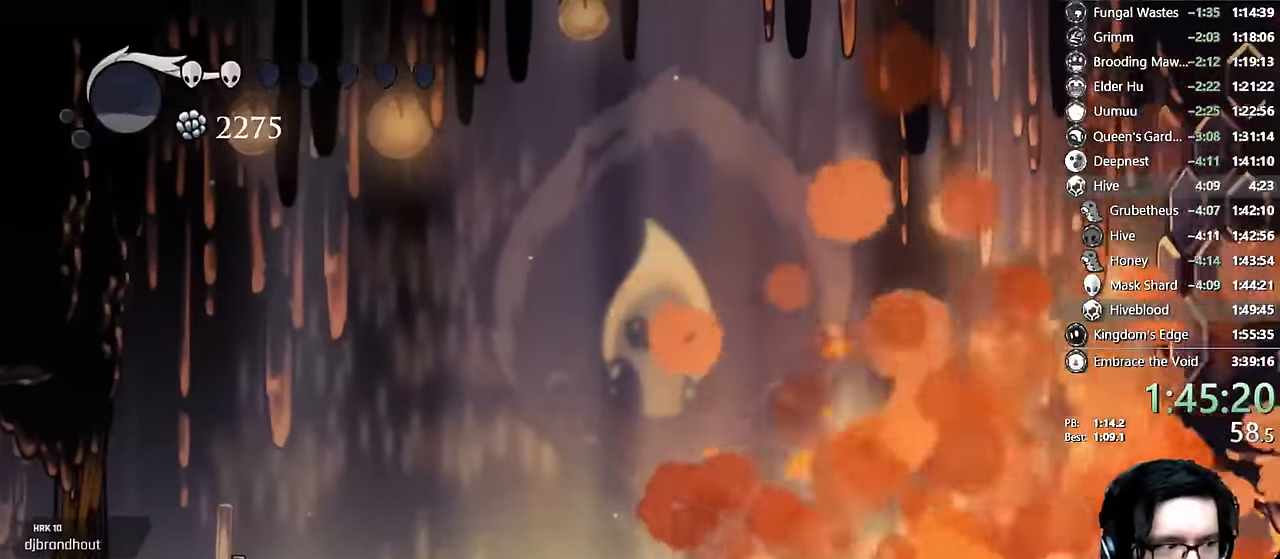
Gameplay with a controller (Xbox layout); each line is a JSON object with the inputs held at the frame after it (dt_ms = milliseconds from this image to that frame). "events" lists button and stick changes between this image and that frame as [ms after this image, input, new state], when the widget could be followed in between. Not read: L3 R3.
{"dt_ms": 1000, "buttons": ["DPAD_RIGHT"], "left_stick": "center", "right_stick": "center"}
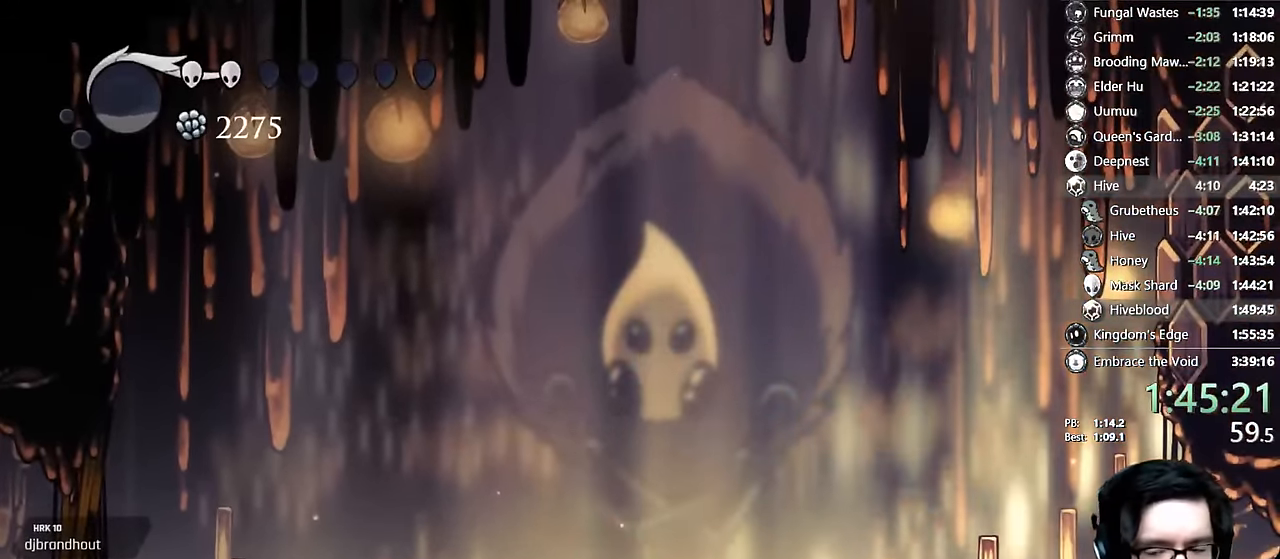
{"dt_ms": 500, "buttons": ["DPAD_RIGHT"], "left_stick": "center", "right_stick": "center", "events": []}
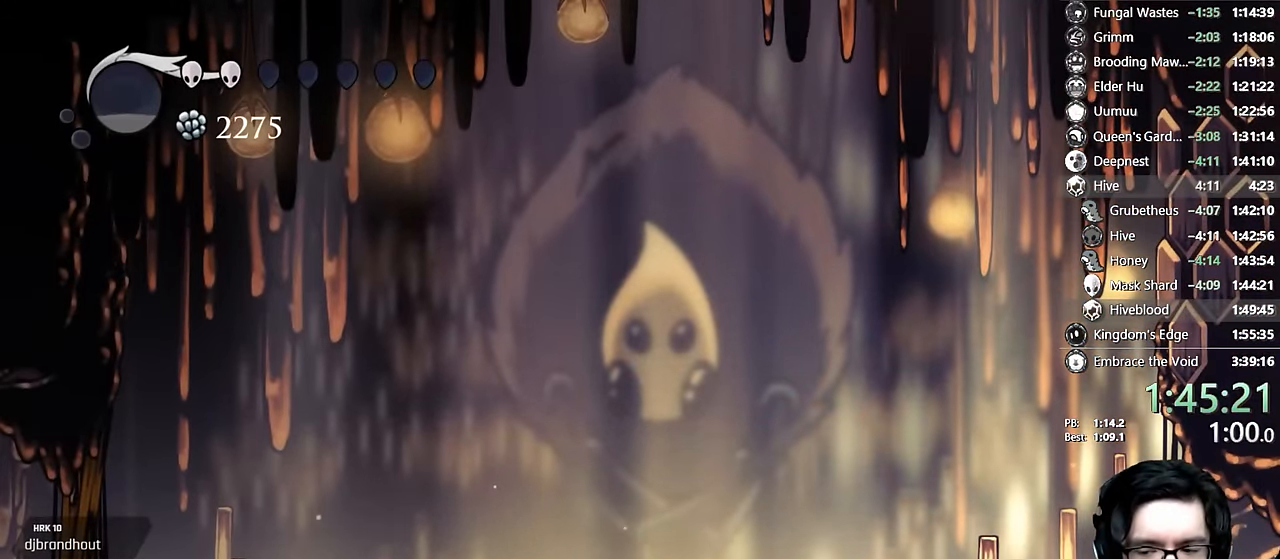
{"dt_ms": 500, "buttons": ["DPAD_RIGHT"], "left_stick": "center", "right_stick": "center", "events": []}
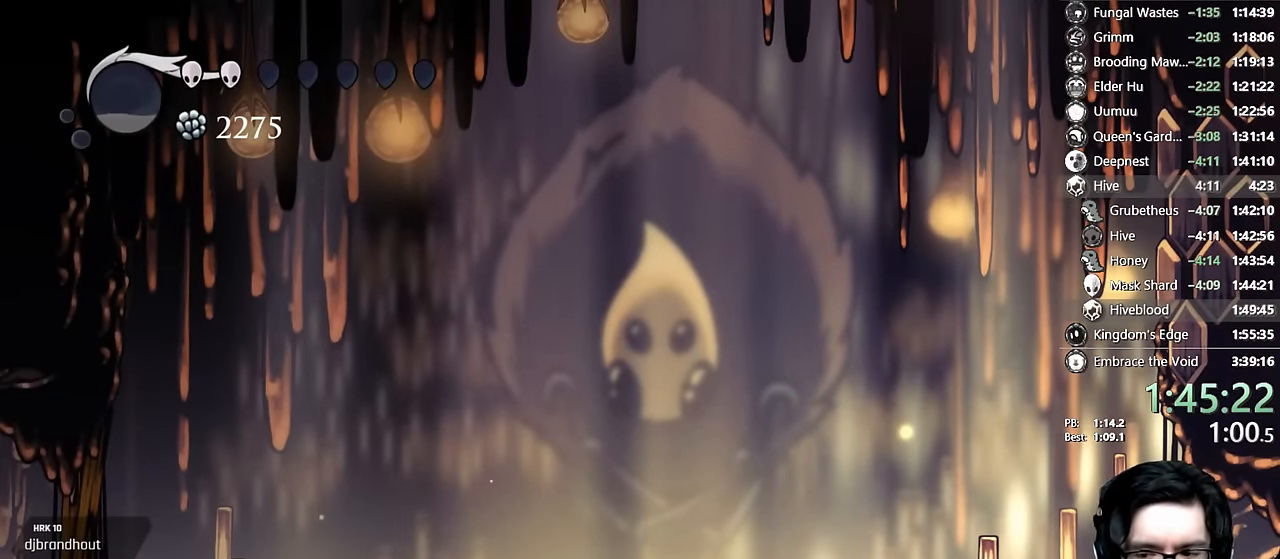
{"dt_ms": 500, "buttons": ["DPAD_RIGHT"], "left_stick": "center", "right_stick": "center", "events": []}
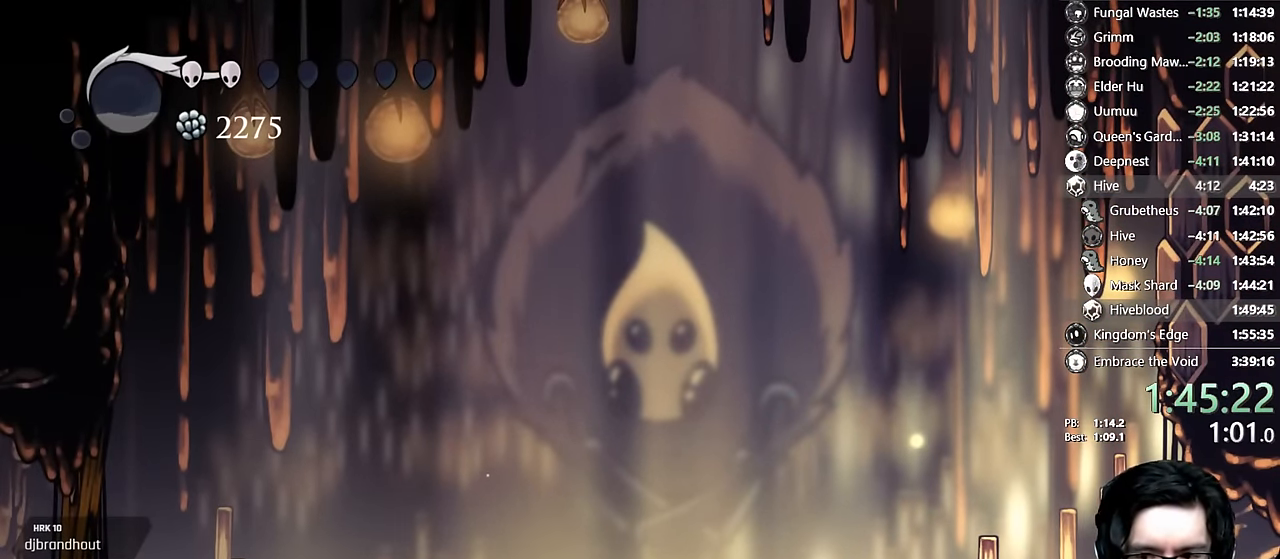
{"dt_ms": 500, "buttons": ["DPAD_RIGHT"], "left_stick": "center", "right_stick": "center", "events": []}
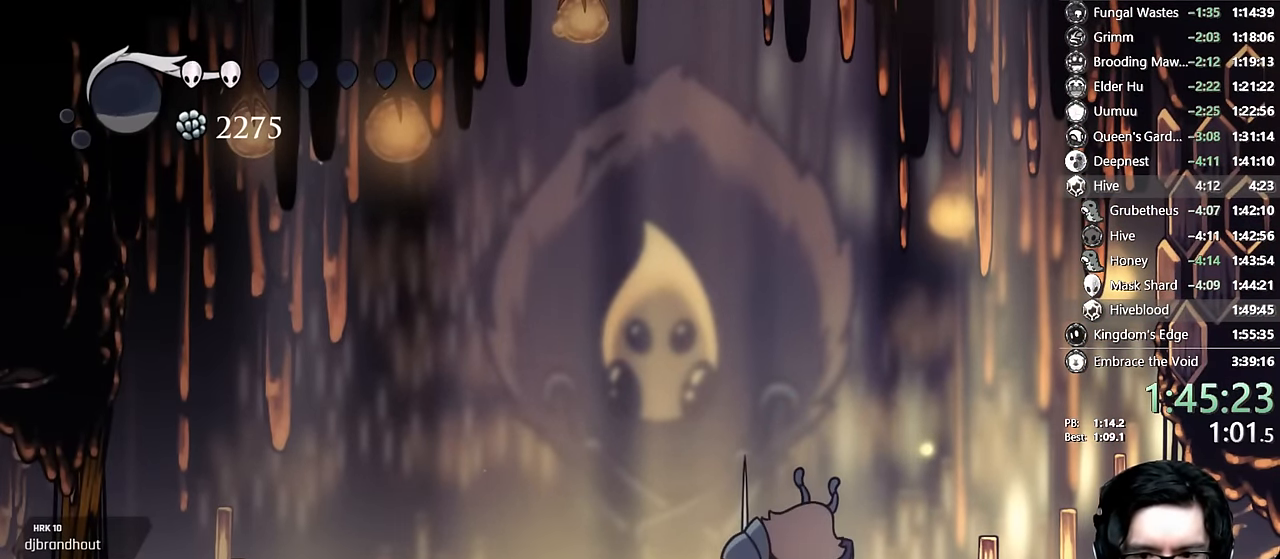
{"dt_ms": 500, "buttons": ["DPAD_RIGHT"], "left_stick": "center", "right_stick": "center", "events": []}
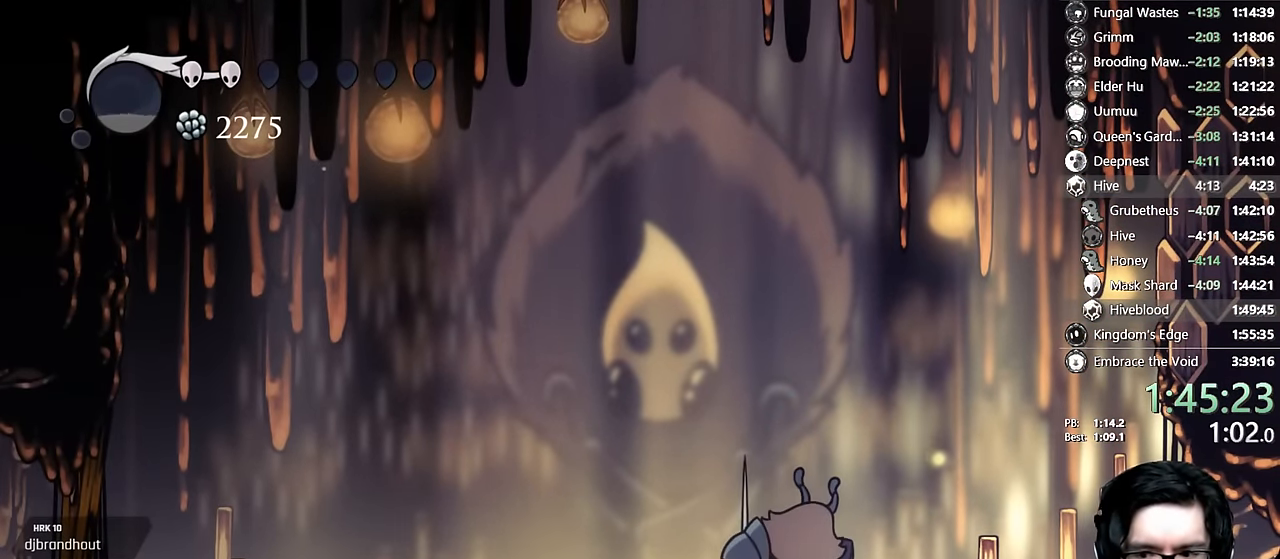
{"dt_ms": 500, "buttons": ["X", "DPAD_RIGHT"], "left_stick": "center", "right_stick": "center", "events": [[100, "X", "down"], [267, "X", "up"], [417, "X", "down"]]}
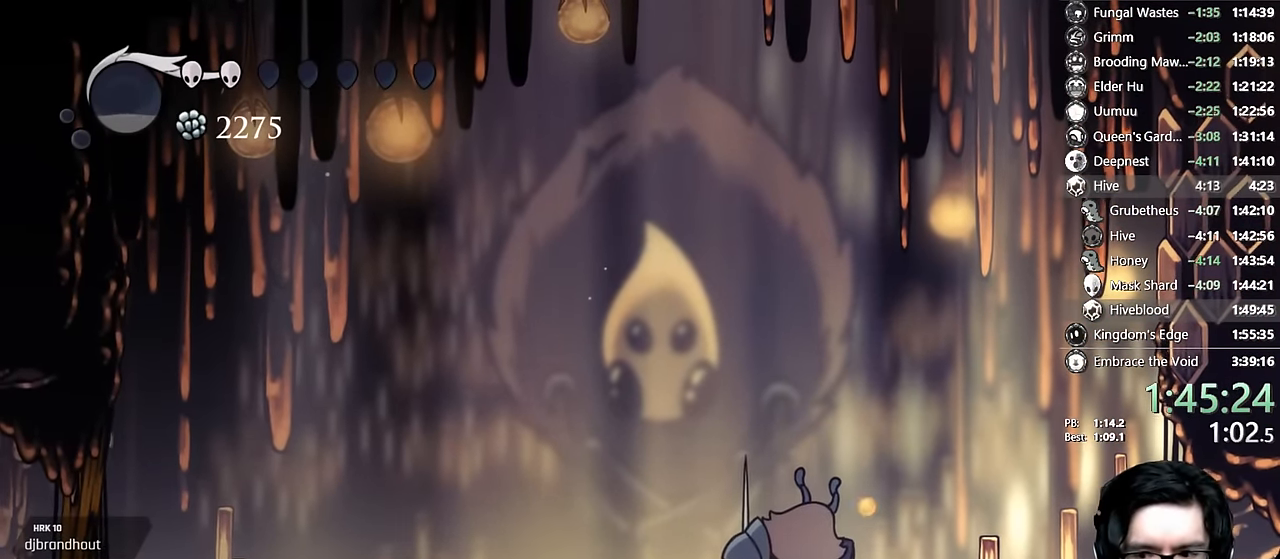
{"dt_ms": 1000, "buttons": ["DPAD_RIGHT"], "left_stick": "center", "right_stick": "center"}
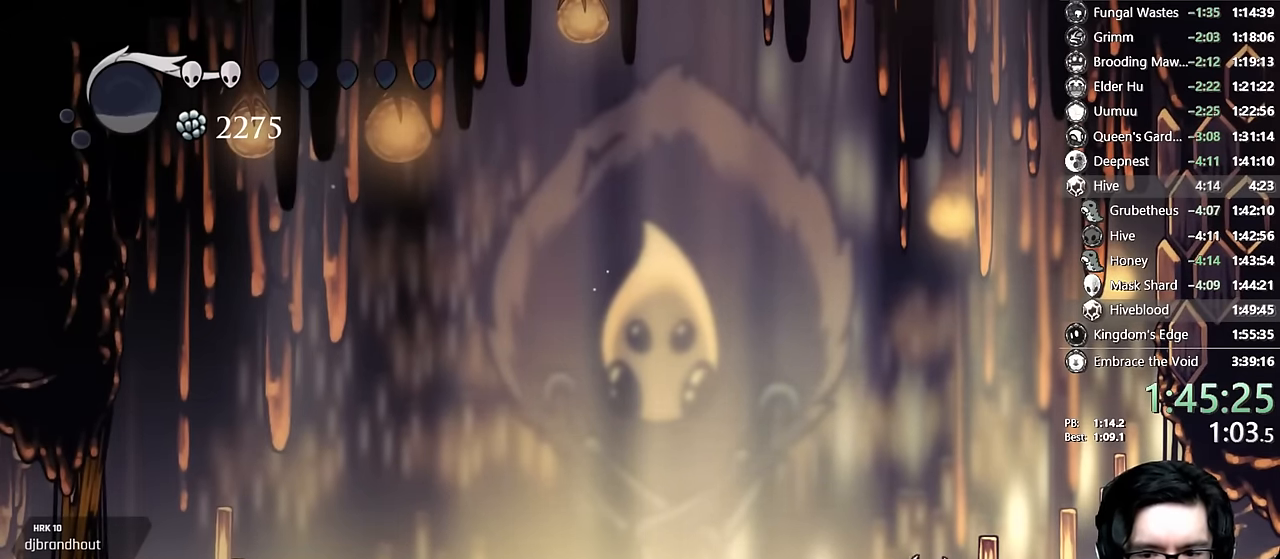
{"dt_ms": 500, "buttons": ["DPAD_RIGHT"], "left_stick": "center", "right_stick": "center"}
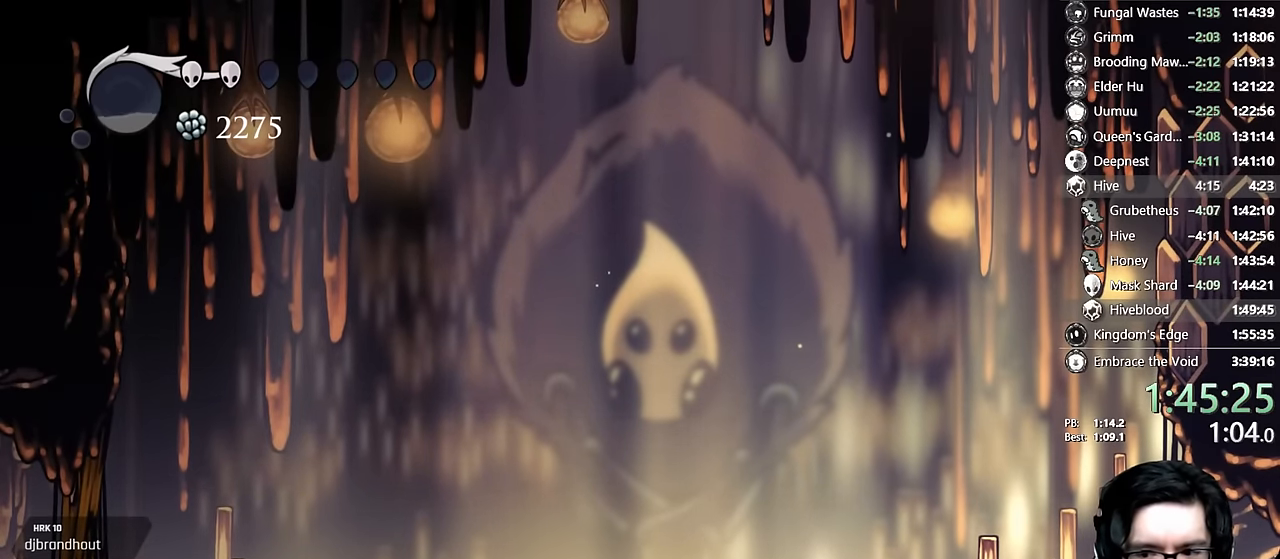
{"dt_ms": 500, "buttons": ["DPAD_RIGHT"], "left_stick": "center", "right_stick": "center", "events": []}
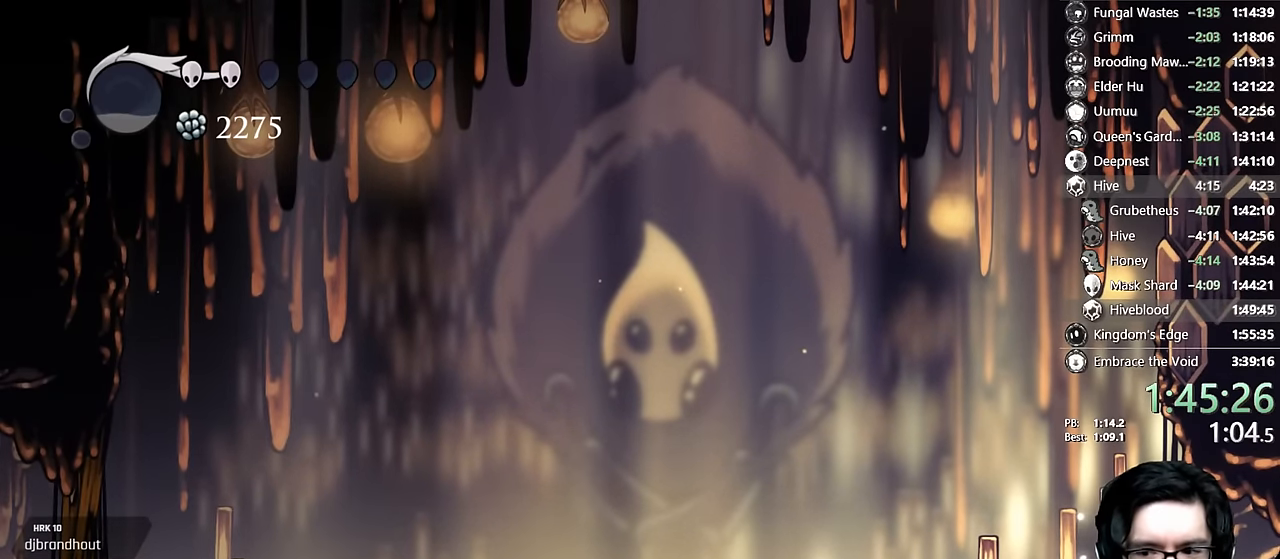
{"dt_ms": 500, "buttons": ["X"], "left_stick": "center", "right_stick": "center"}
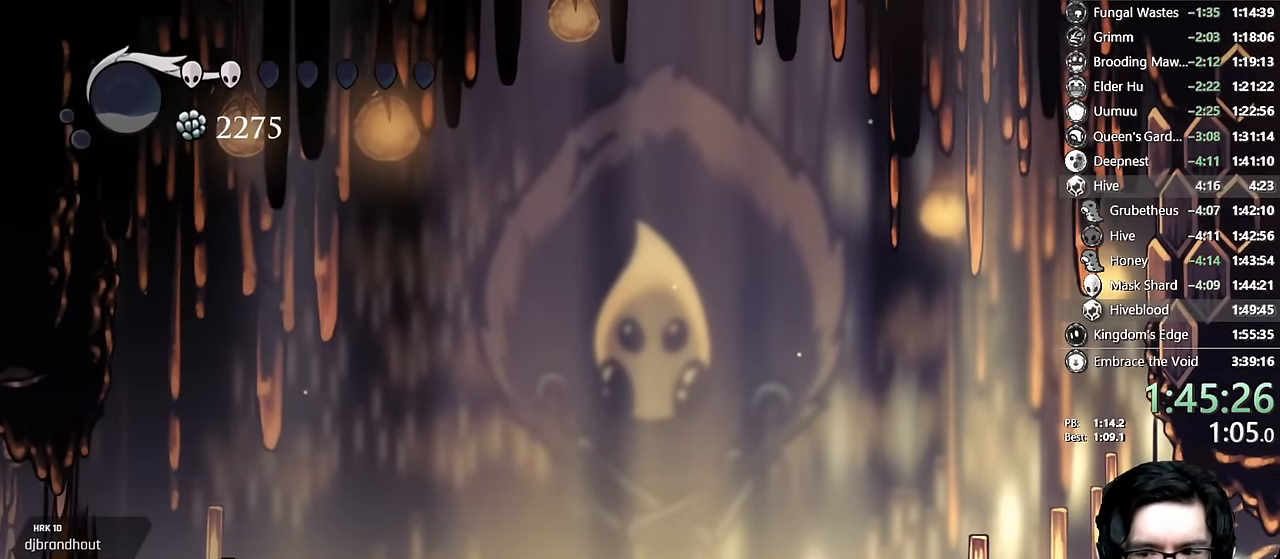
{"dt_ms": 500, "buttons": ["R2", "DPAD_RIGHT"], "left_stick": "center", "right_stick": "center", "events": [[50, "X", "up"], [150, "DPAD_RIGHT", "down"], [300, "R2", "down"]]}
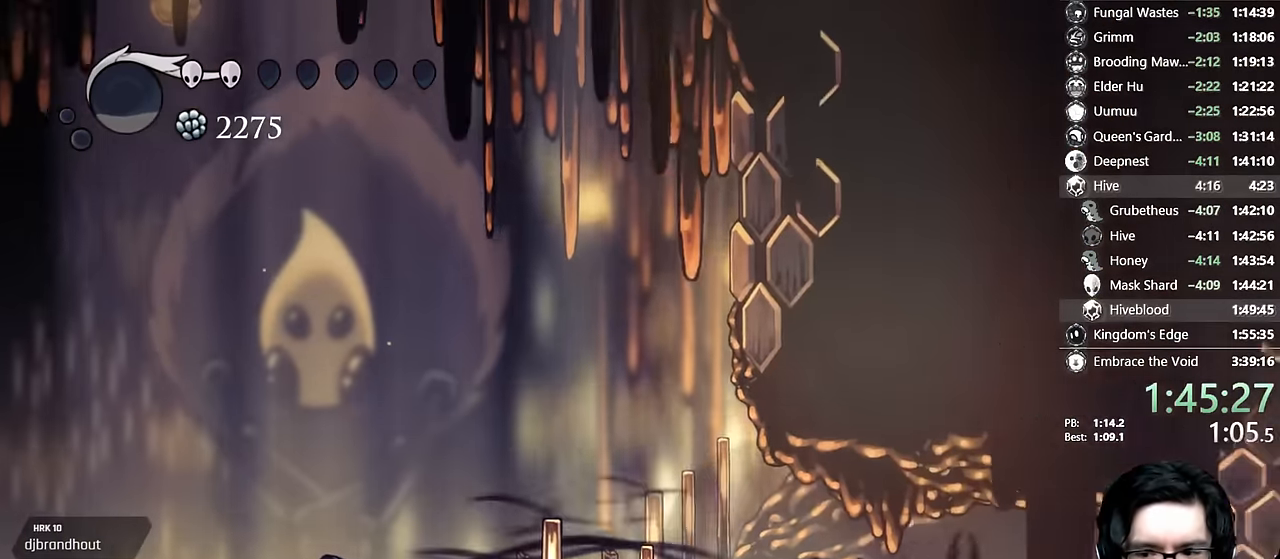
{"dt_ms": 500, "buttons": ["R2", "DPAD_RIGHT"], "left_stick": "center", "right_stick": "center"}
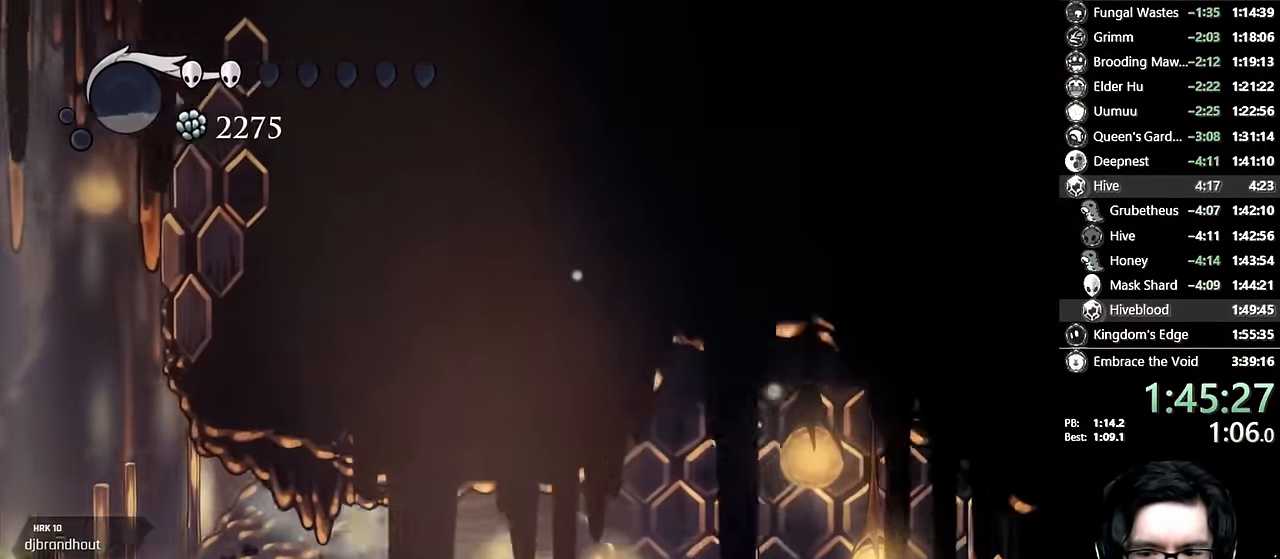
{"dt_ms": 500, "buttons": ["DPAD_LEFT"], "left_stick": "center", "right_stick": "center"}
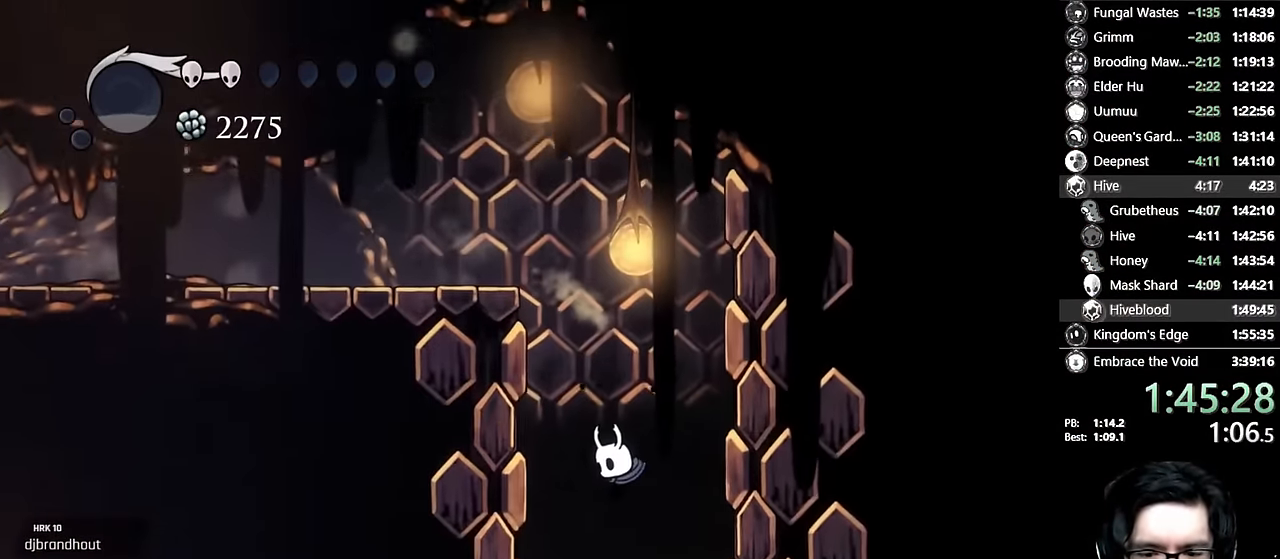
{"dt_ms": 500, "buttons": ["R2", "DPAD_LEFT"], "left_stick": "center", "right_stick": "center", "events": [[483, "R2", "down"]]}
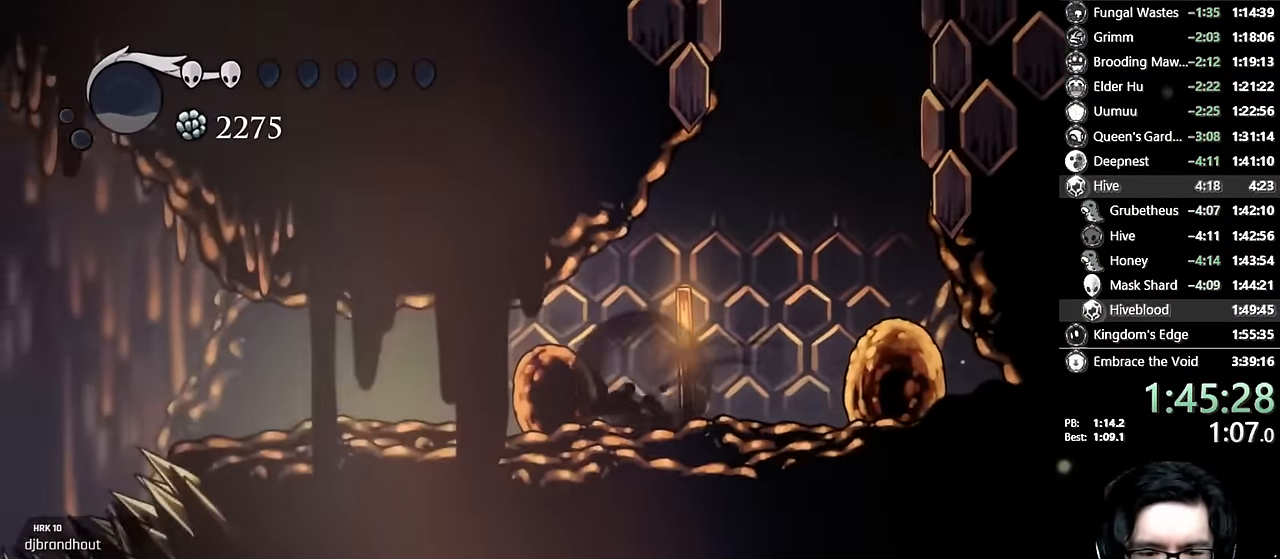
{"dt_ms": 500, "buttons": ["R2", "DPAD_LEFT"], "left_stick": "center", "right_stick": "center", "events": [[167, "R2", "up"], [383, "R2", "down"]]}
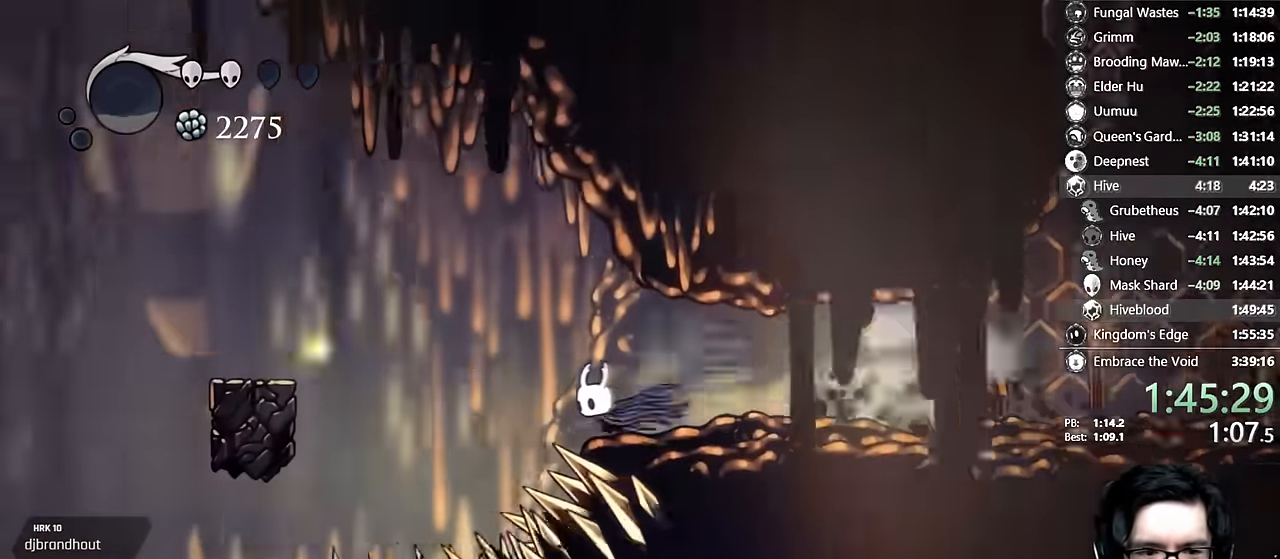
{"dt_ms": 500, "buttons": ["A", "R2", "DPAD_LEFT"], "left_stick": "center", "right_stick": "center", "events": [[100, "R2", "up"], [167, "A", "down"], [167, "DPAD_LEFT", "up"], [367, "R2", "down"], [383, "DPAD_LEFT", "down"]]}